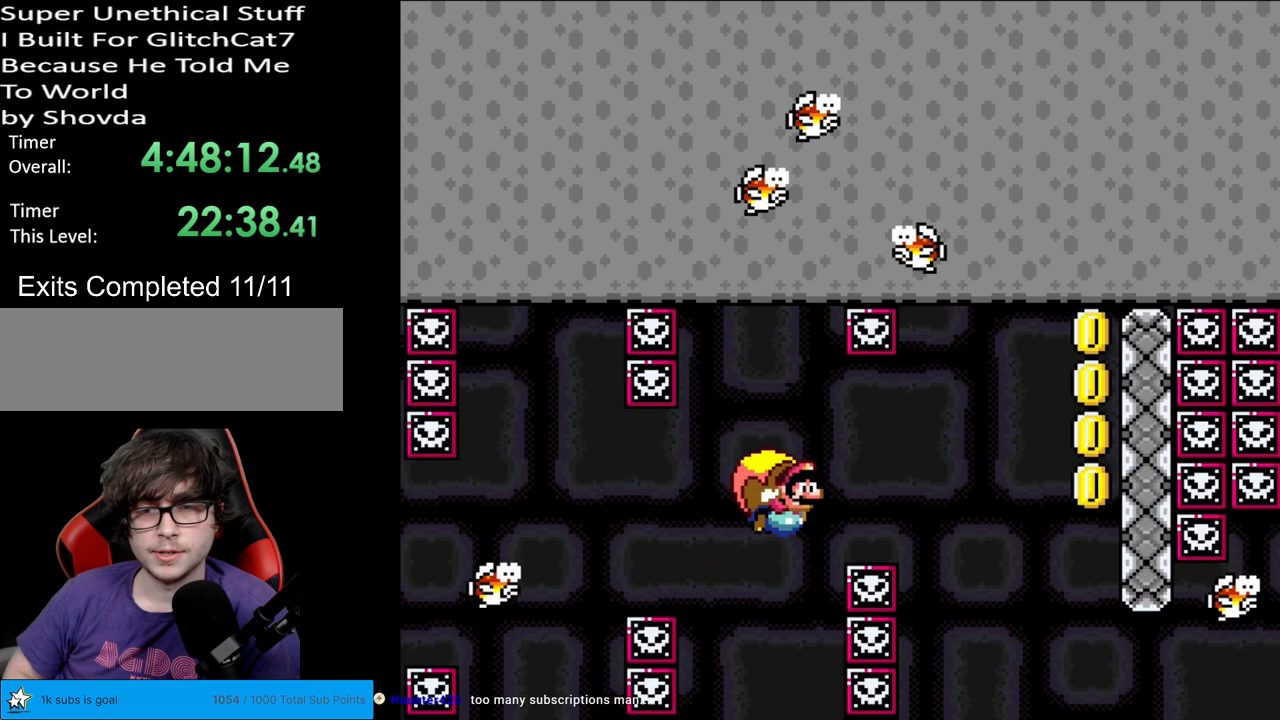
Gameplay with a controller (Nintendo layout); each line is a JSON object with the inputs held at the frame after it. "events" lists button and stick changes between this image and that frame as [ms after this image, input, new state], when the widget could be followed in between. Not read: L3 R3.
{"buttons": ["Y"], "events": [[433, "DPAD_LEFT", "up"]]}
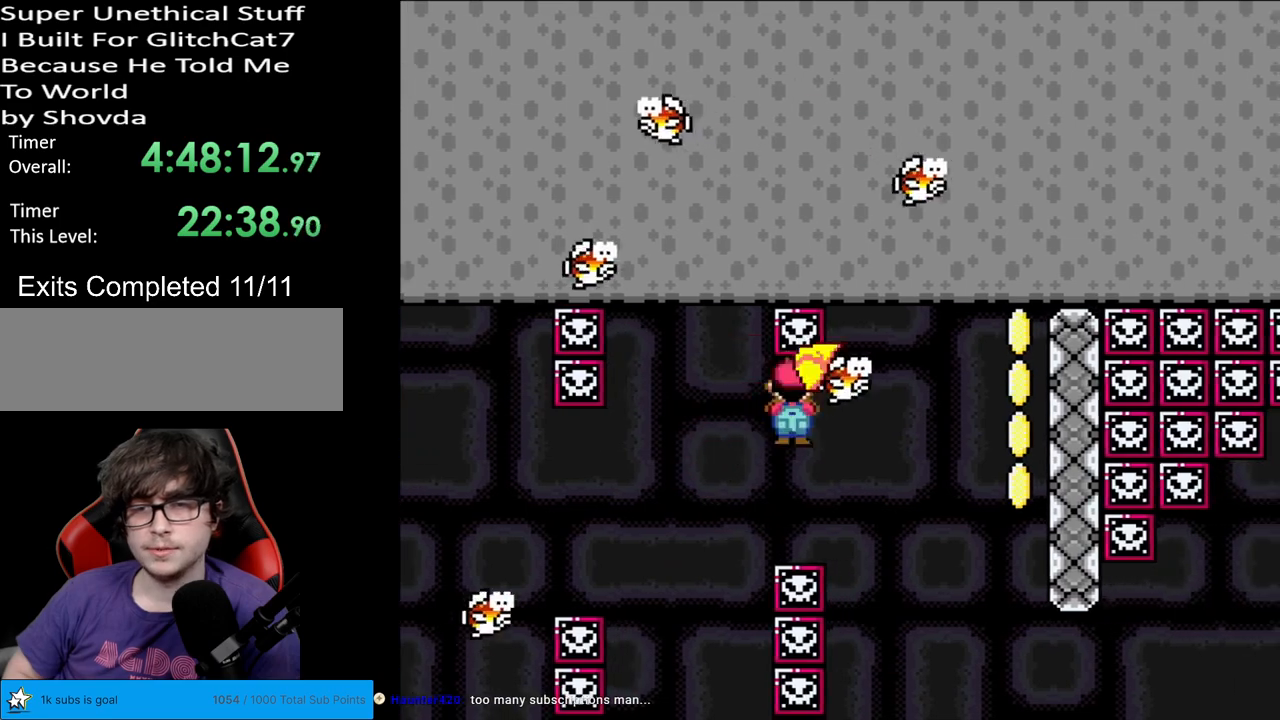
{"buttons": ["Y"], "events": [[217, "DPAD_LEFT", "down"], [350, "DPAD_LEFT", "up"]]}
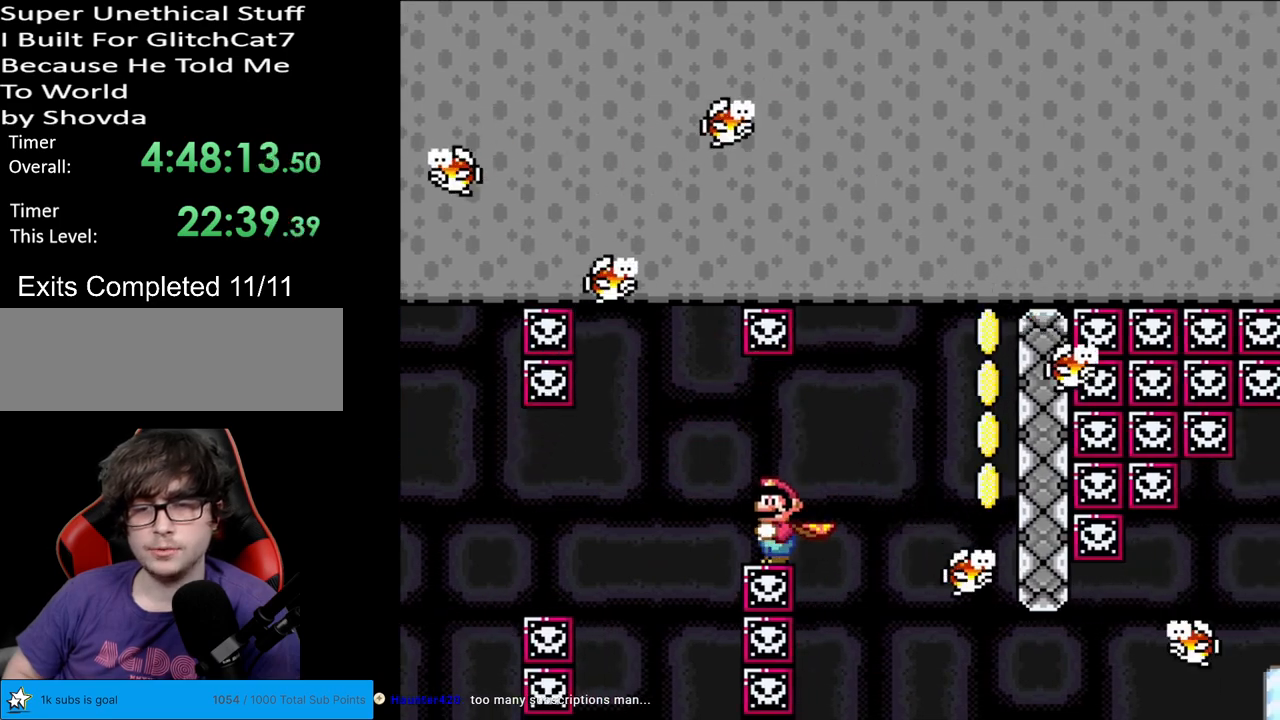
{"buttons": ["Y", "DPAD_LEFT"], "events": [[200, "DPAD_DOWN", "down"], [233, "DPAD_LEFT", "down"], [283, "B", "down"], [283, "DPAD_DOWN", "up"], [383, "B", "up"]]}
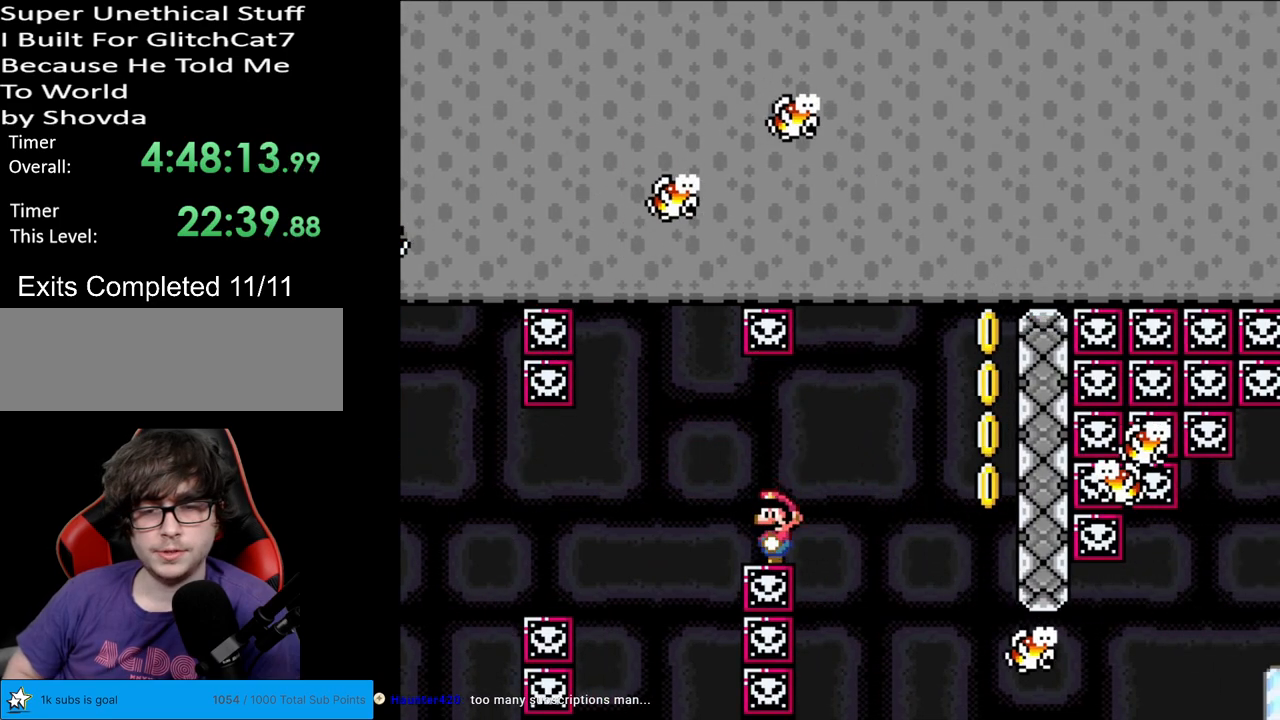
{"buttons": ["X", "DPAD_LEFT"], "events": [[300, "Y", "up"], [333, "X", "down"]]}
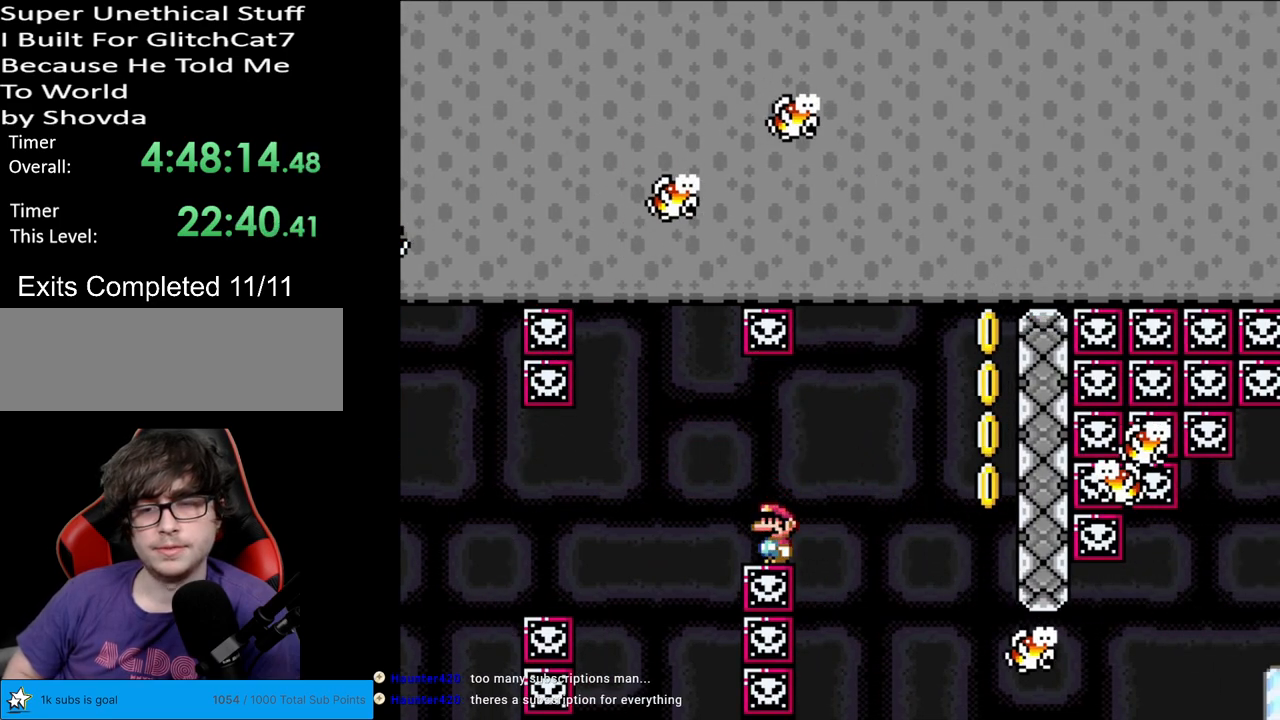
{"buttons": ["X"], "events": [[133, "A", "down"], [217, "A", "up"], [500, "DPAD_LEFT", "up"]]}
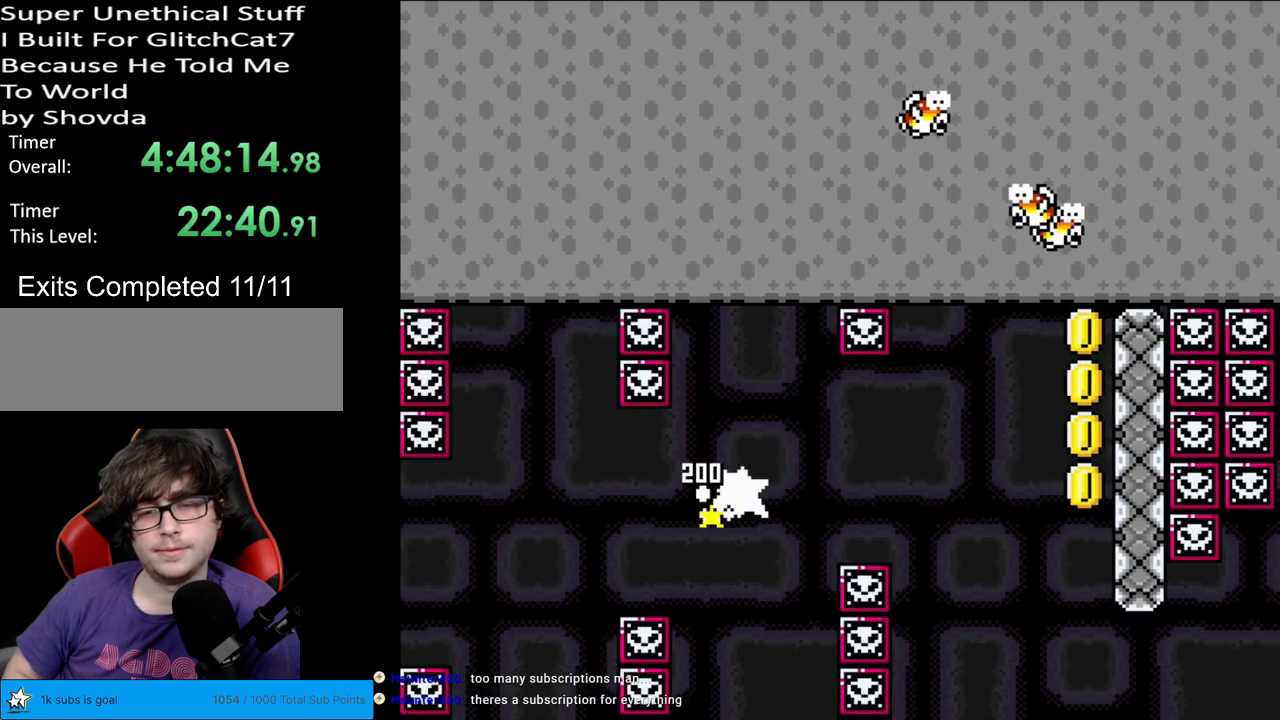
{"buttons": ["X", "DPAD_LEFT"], "events": [[50, "DPAD_LEFT", "down"], [217, "A", "down"], [300, "A", "up"]]}
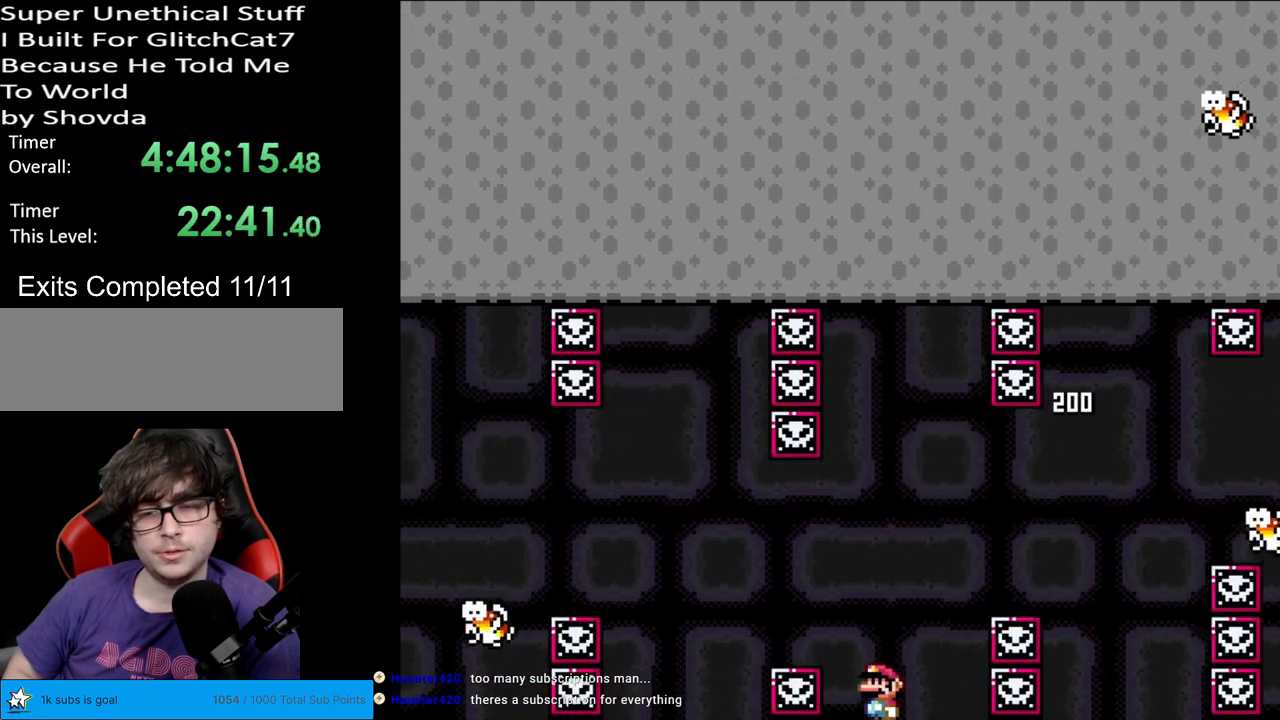
{"buttons": [], "events": [[233, "DPAD_LEFT", "up"], [233, "X", "up"]]}
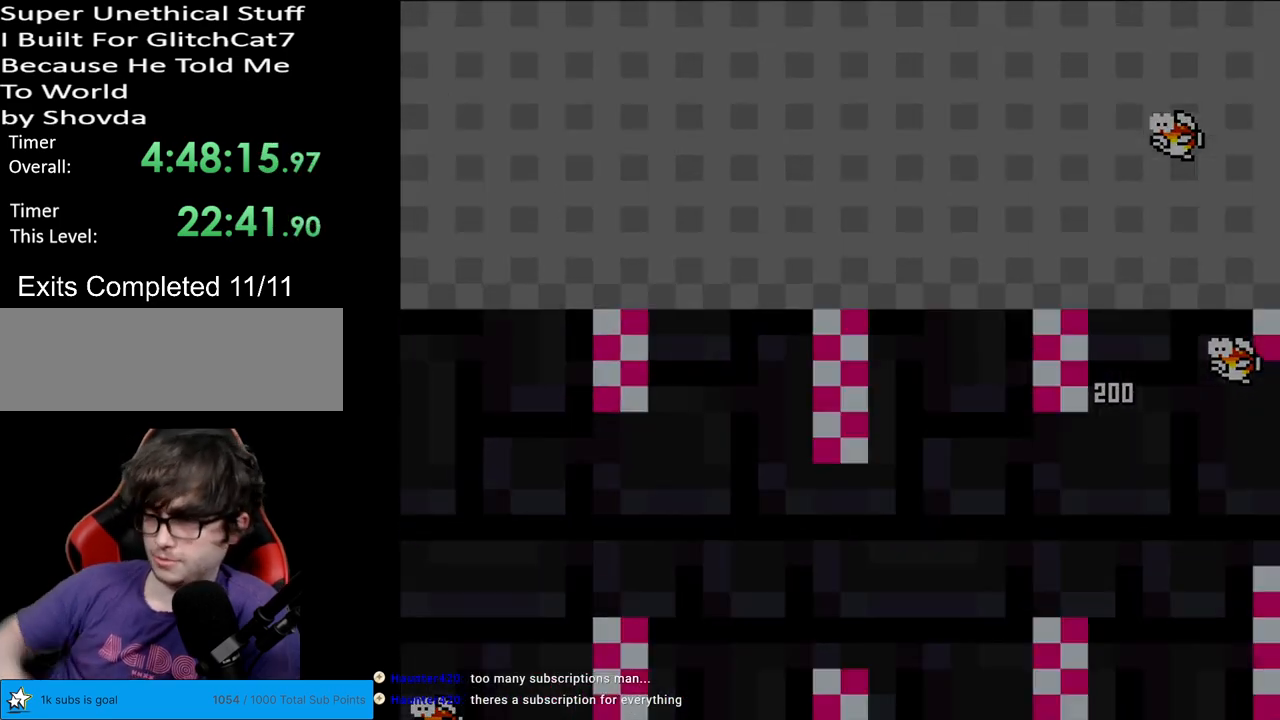
{"buttons": [], "events": []}
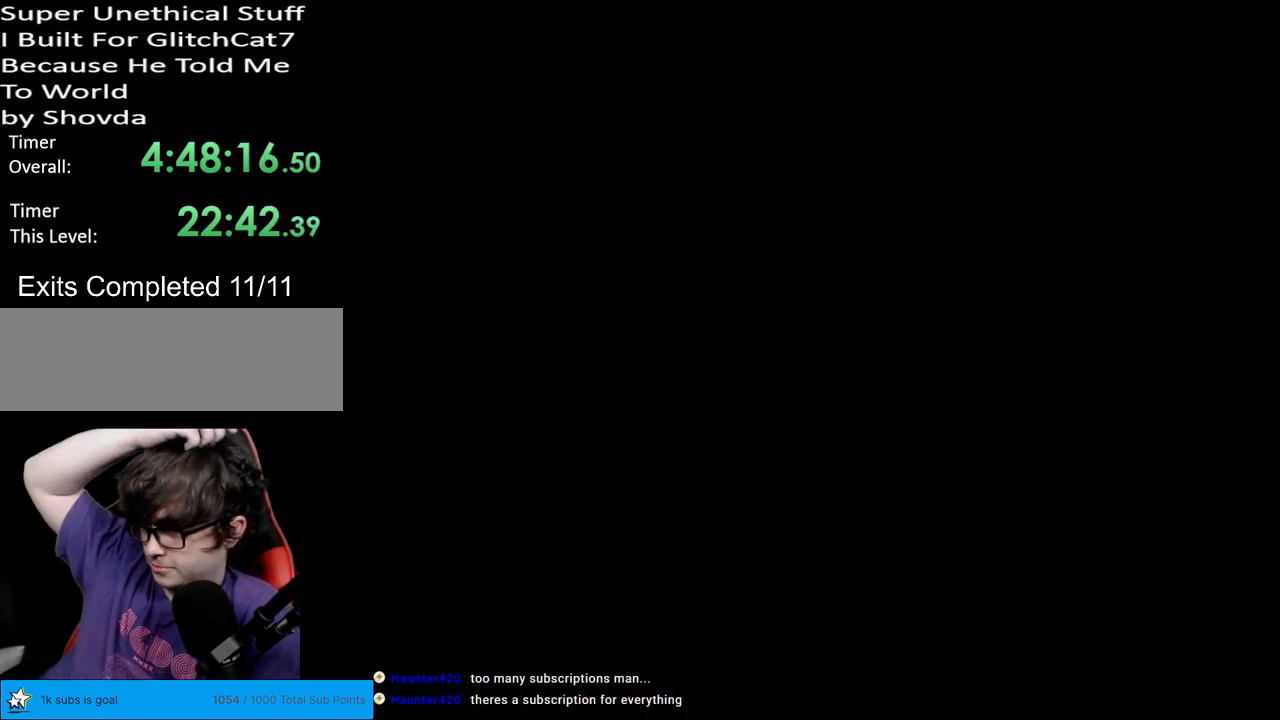
{"buttons": [], "events": []}
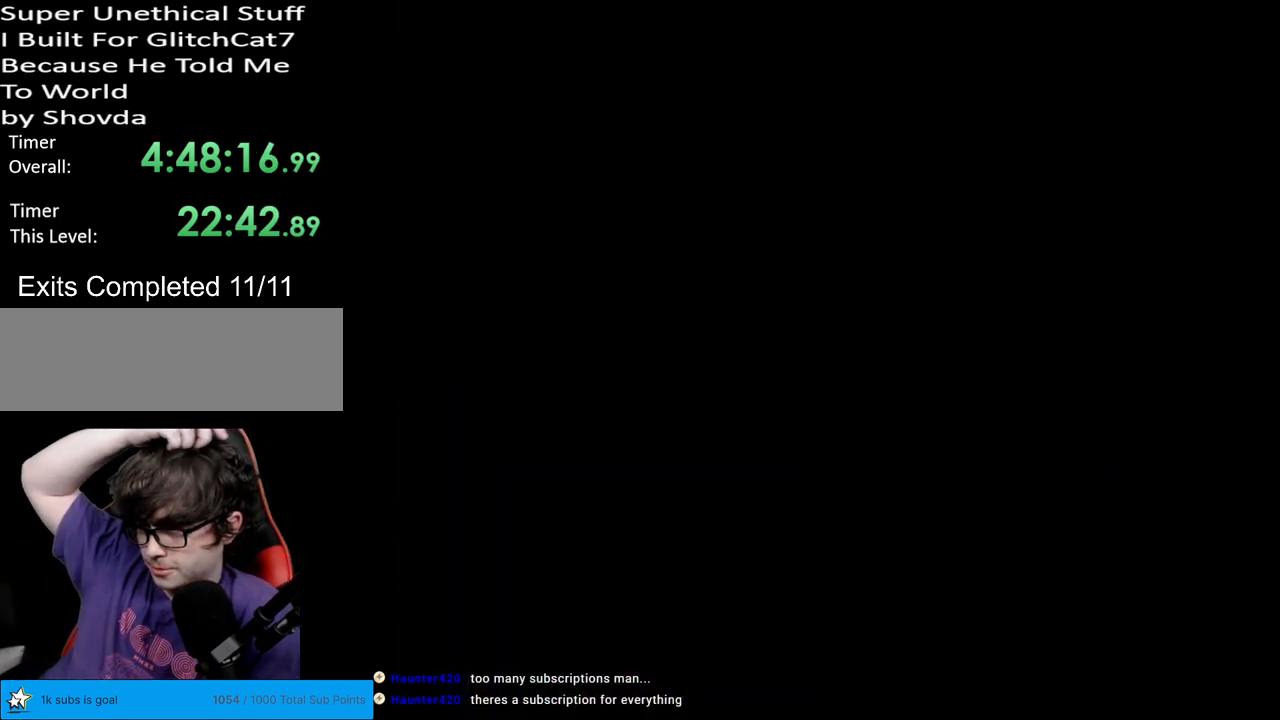
{"buttons": [], "events": []}
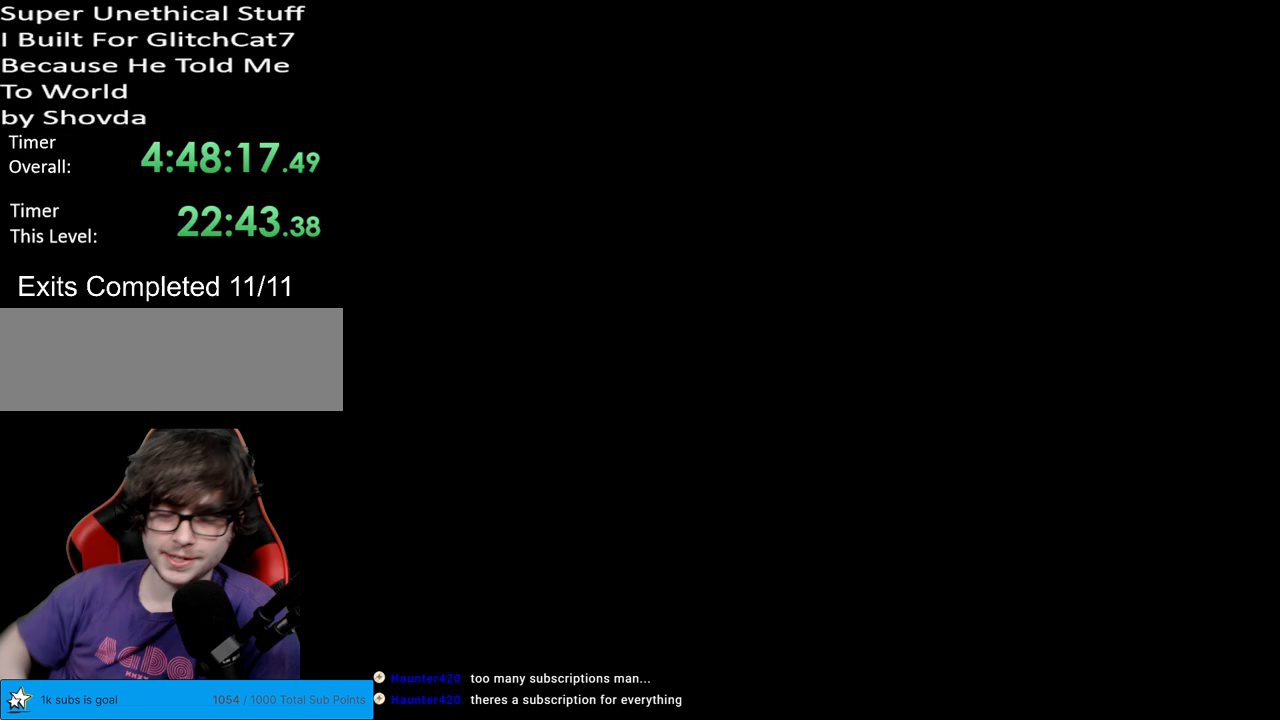
{"buttons": ["Y"], "events": [[433, "Y", "down"]]}
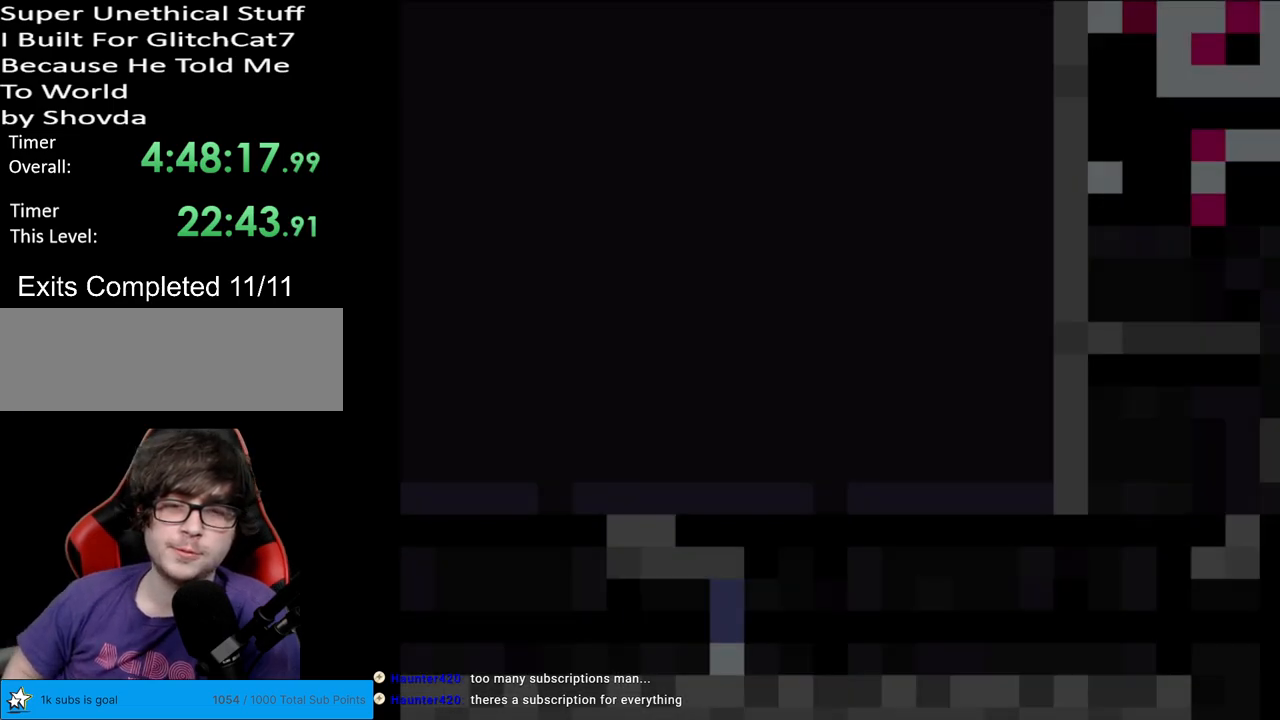
{"buttons": ["Y", "DPAD_RIGHT"], "events": [[333, "DPAD_RIGHT", "down"]]}
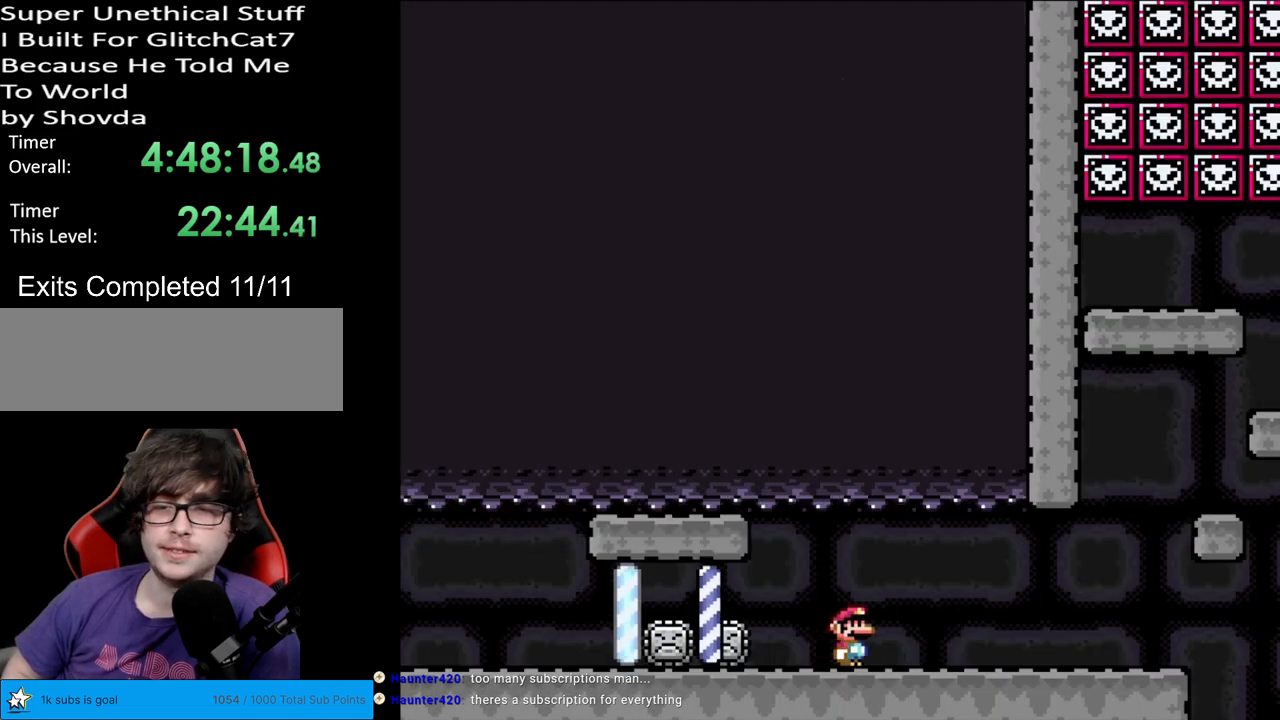
{"buttons": ["A", "X", "DPAD_RIGHT"], "events": [[67, "X", "down"], [67, "Y", "up"], [500, "A", "down"]]}
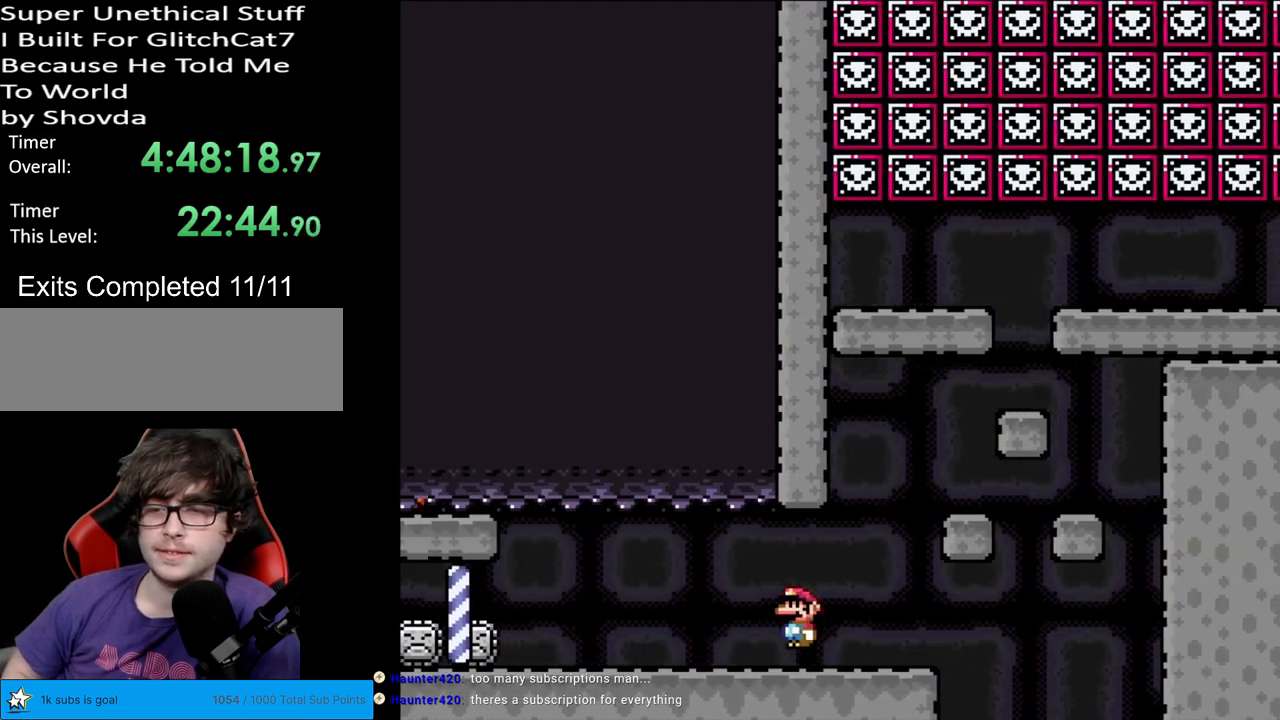
{"buttons": ["A", "X", "DPAD_RIGHT"], "events": [[183, "A", "up"], [317, "DPAD_RIGHT", "up"], [333, "DPAD_LEFT", "down"], [450, "DPAD_LEFT", "up"], [483, "A", "down"], [483, "DPAD_RIGHT", "down"]]}
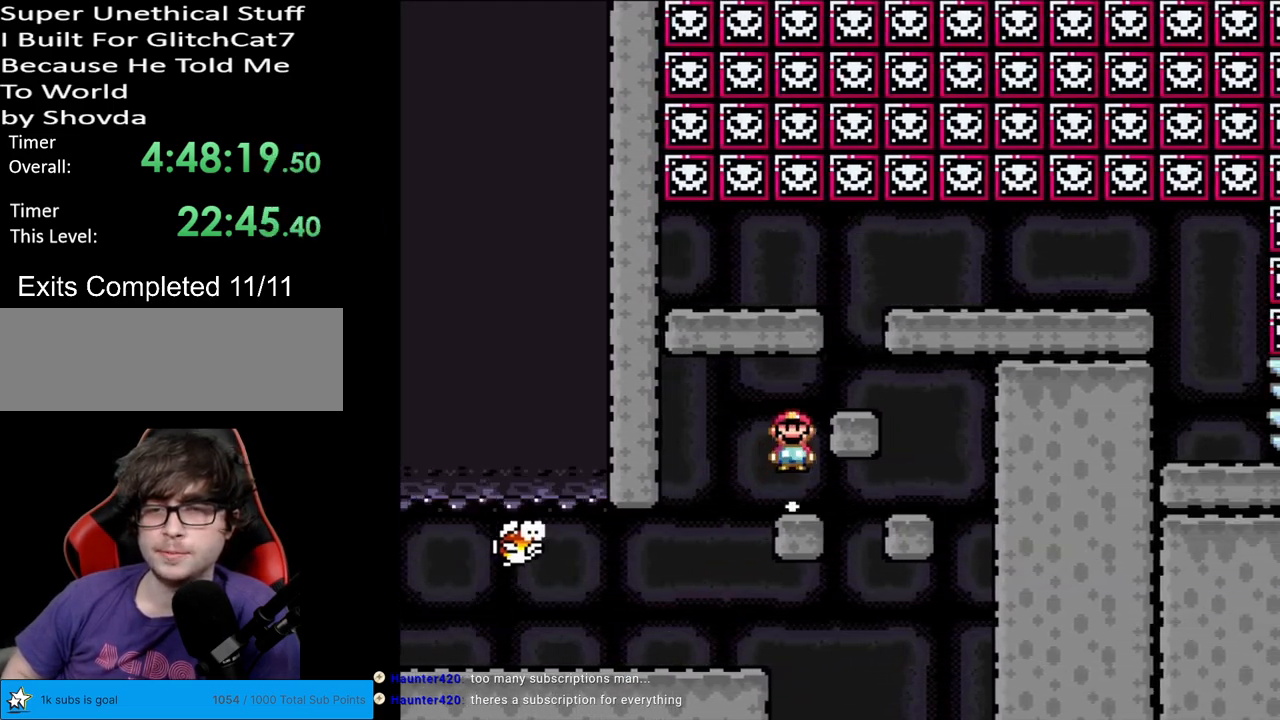
{"buttons": ["X", "DPAD_RIGHT"], "events": [[200, "A", "up"], [267, "DPAD_RIGHT", "up"], [283, "DPAD_LEFT", "down"], [300, "A", "down"], [383, "A", "up"], [383, "DPAD_LEFT", "up"], [400, "DPAD_RIGHT", "down"]]}
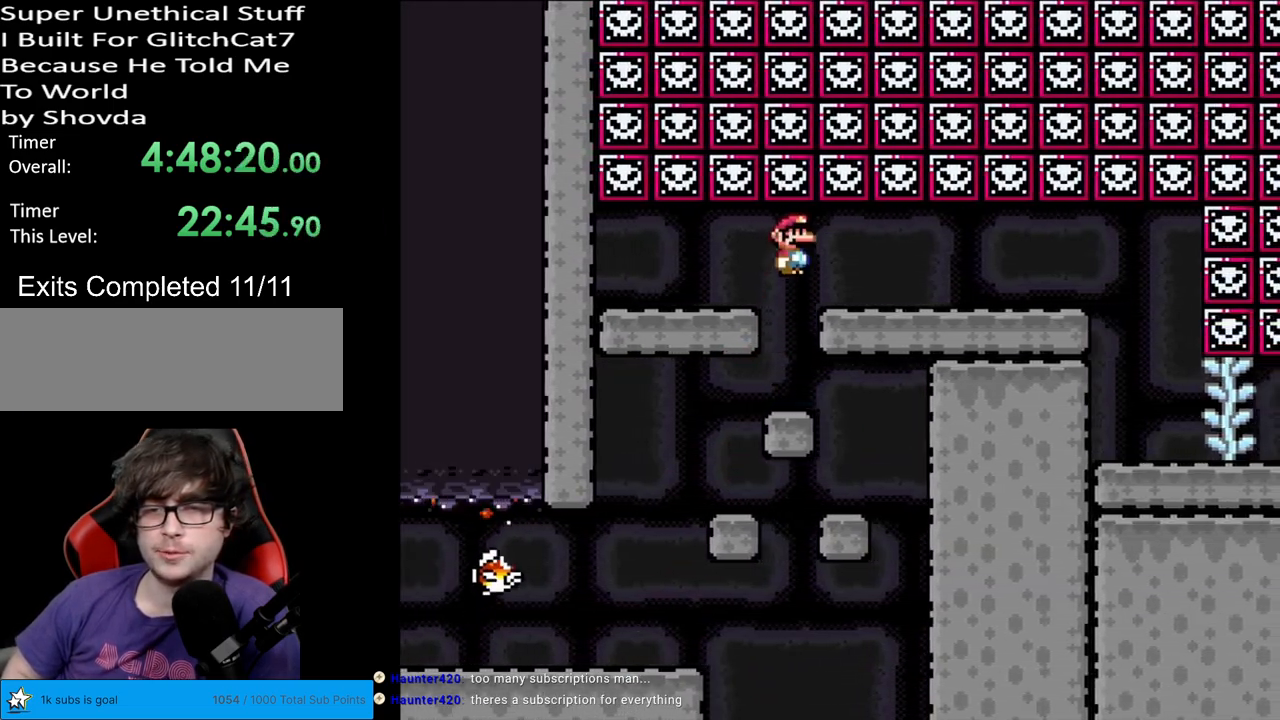
{"buttons": ["X", "DPAD_RIGHT"], "events": []}
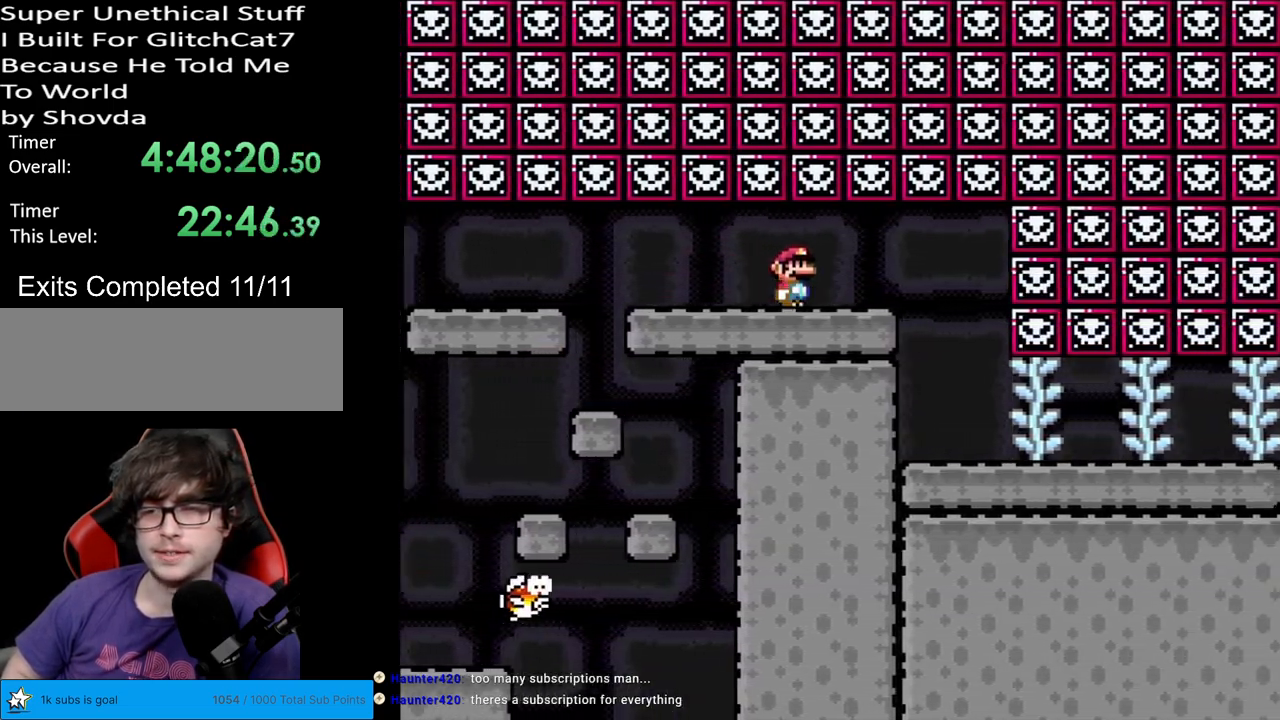
{"buttons": ["Y", "DPAD_RIGHT"], "events": [[250, "DPAD_RIGHT", "up"], [283, "DPAD_UP", "down"], [300, "DPAD_LEFT", "down"], [300, "DPAD_UP", "up"], [400, "DPAD_LEFT", "up"], [433, "DPAD_RIGHT", "down"], [450, "X", "up"], [450, "Y", "down"]]}
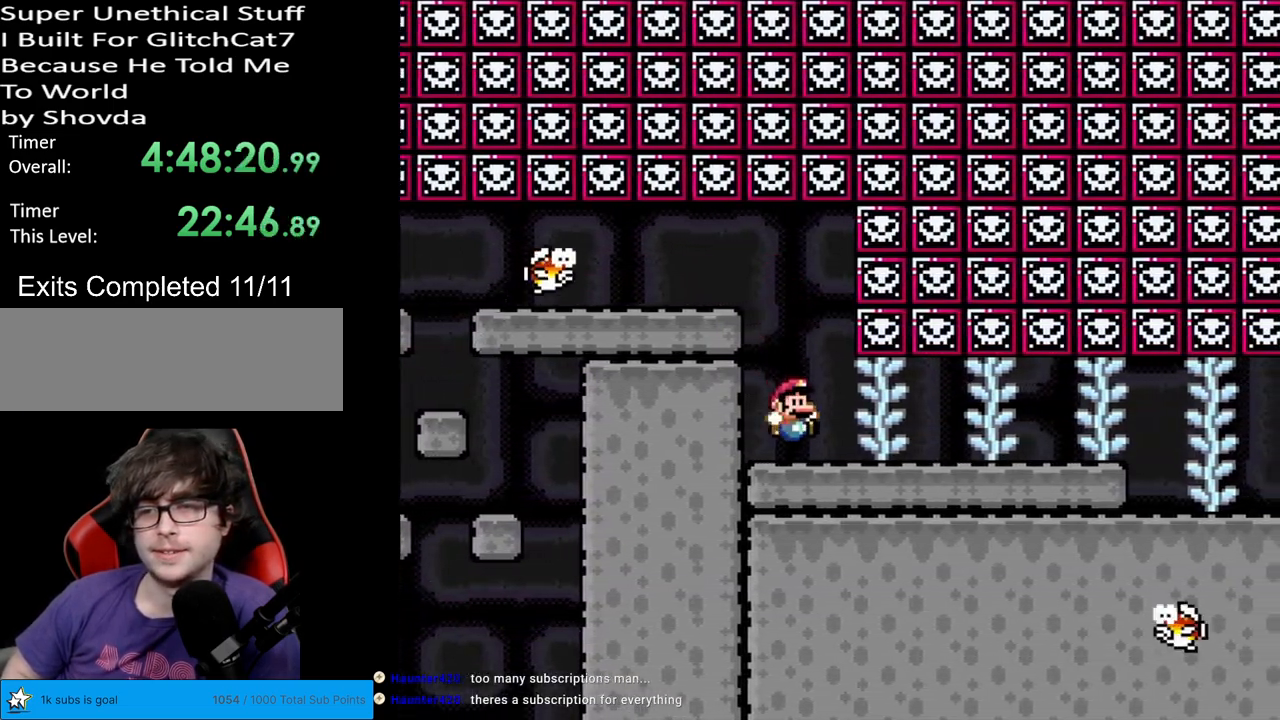
{"buttons": ["Y", "DPAD_RIGHT"], "events": []}
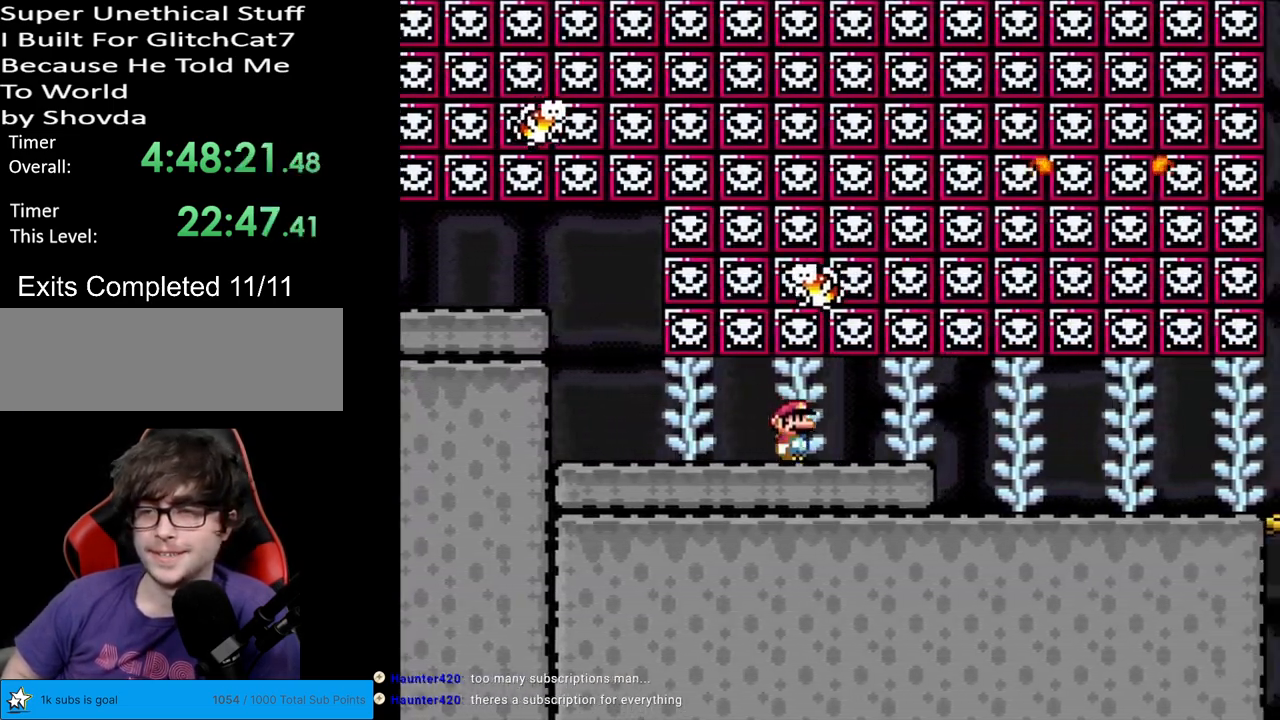
{"buttons": ["Y", "DPAD_RIGHT"], "events": []}
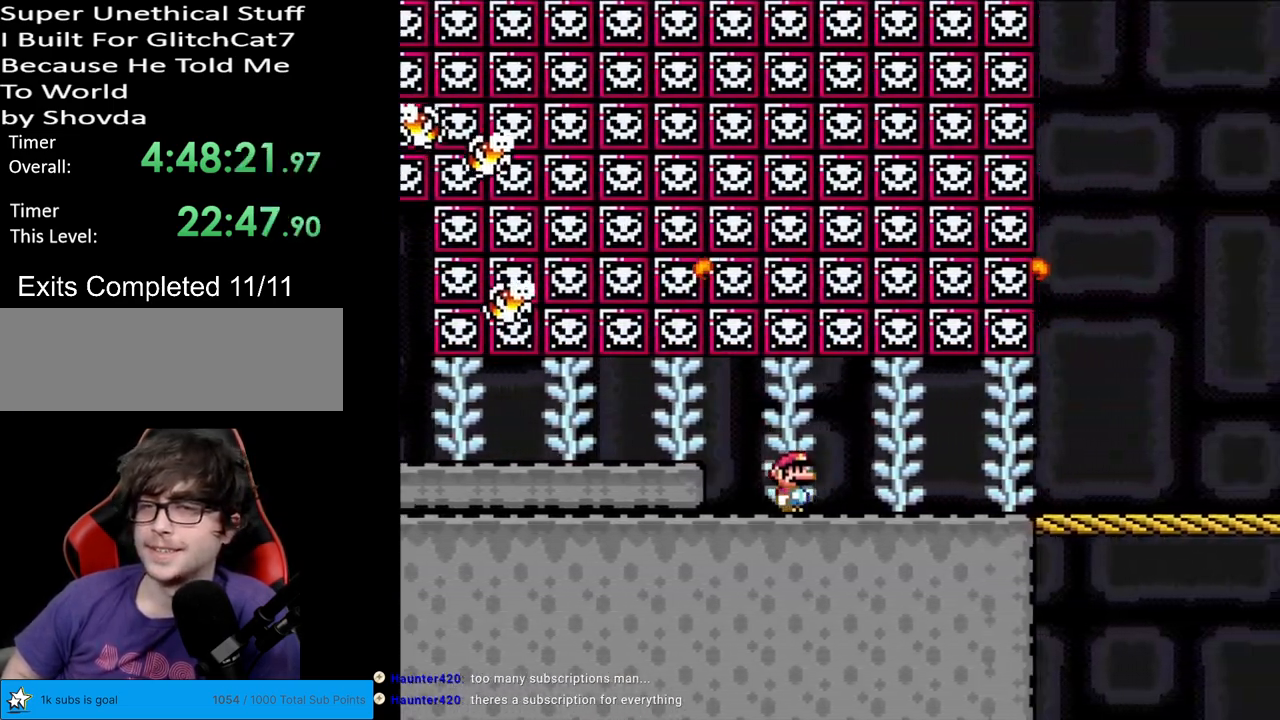
{"buttons": ["Y", "DPAD_RIGHT"], "events": []}
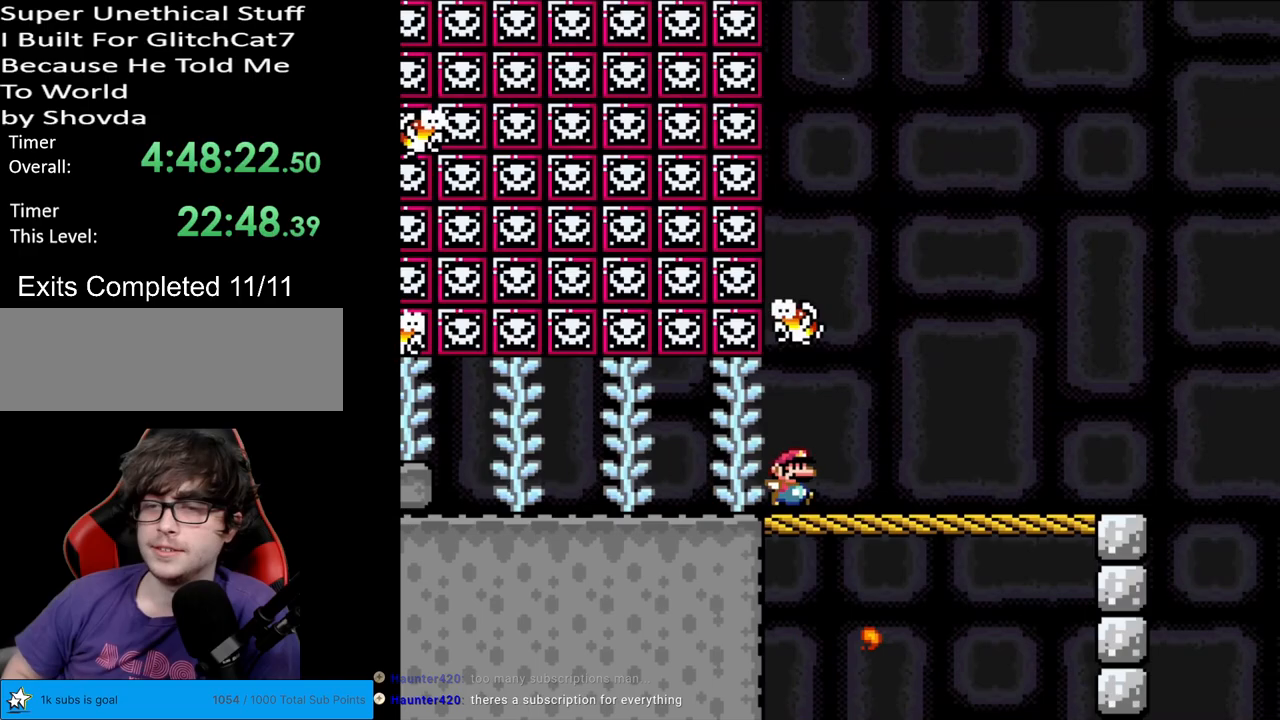
{"buttons": ["Y", "DPAD_RIGHT"], "events": []}
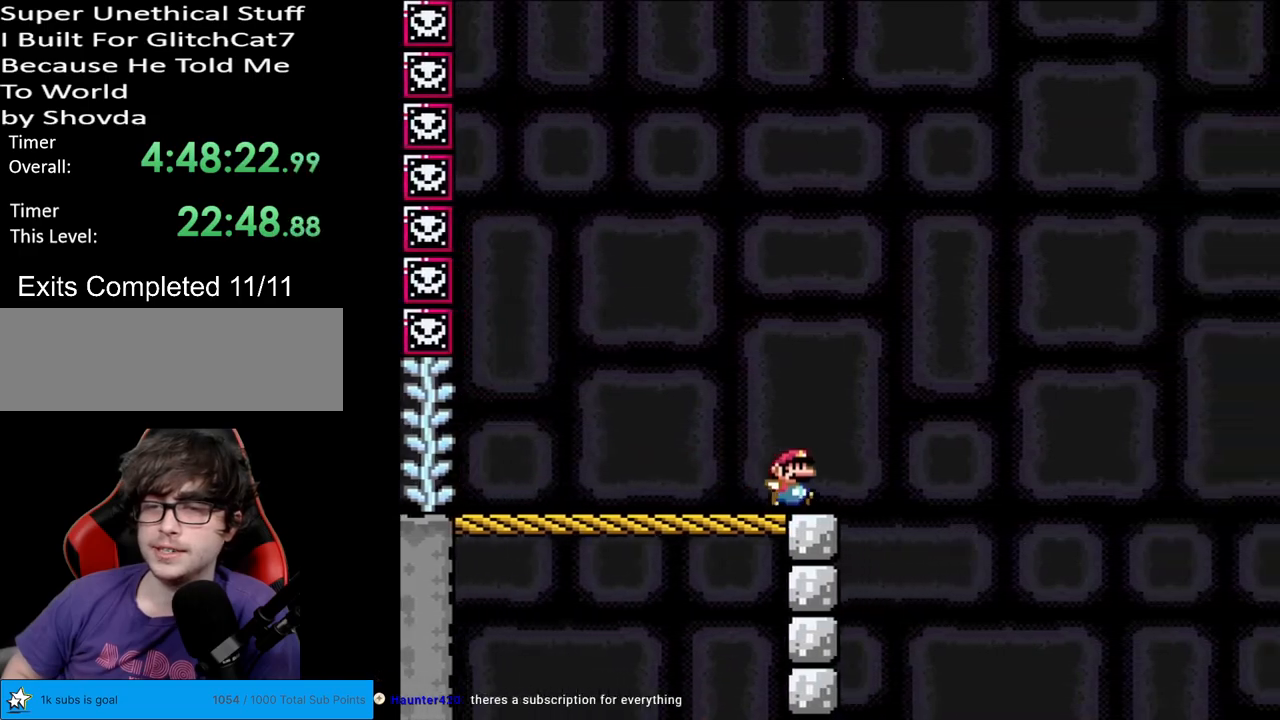
{"buttons": ["B", "Y", "DPAD_RIGHT"], "events": [[67, "B", "down"]]}
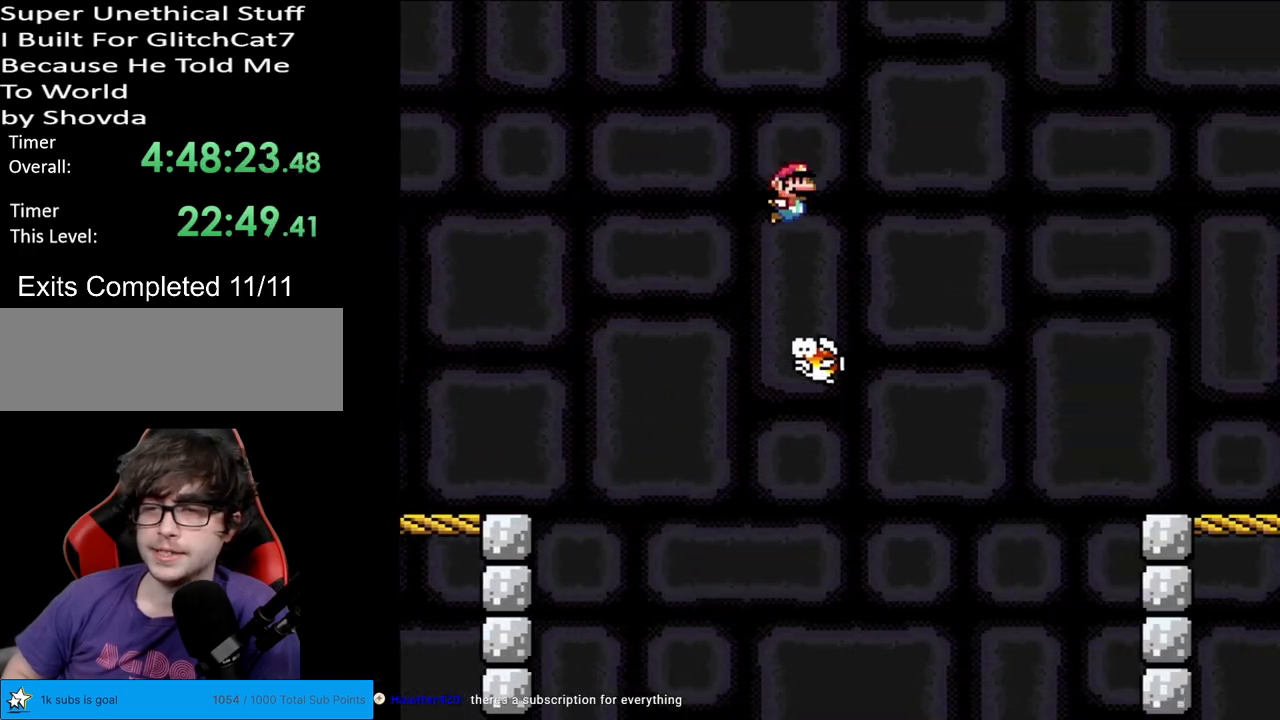
{"buttons": ["B", "Y", "DPAD_RIGHT"], "events": []}
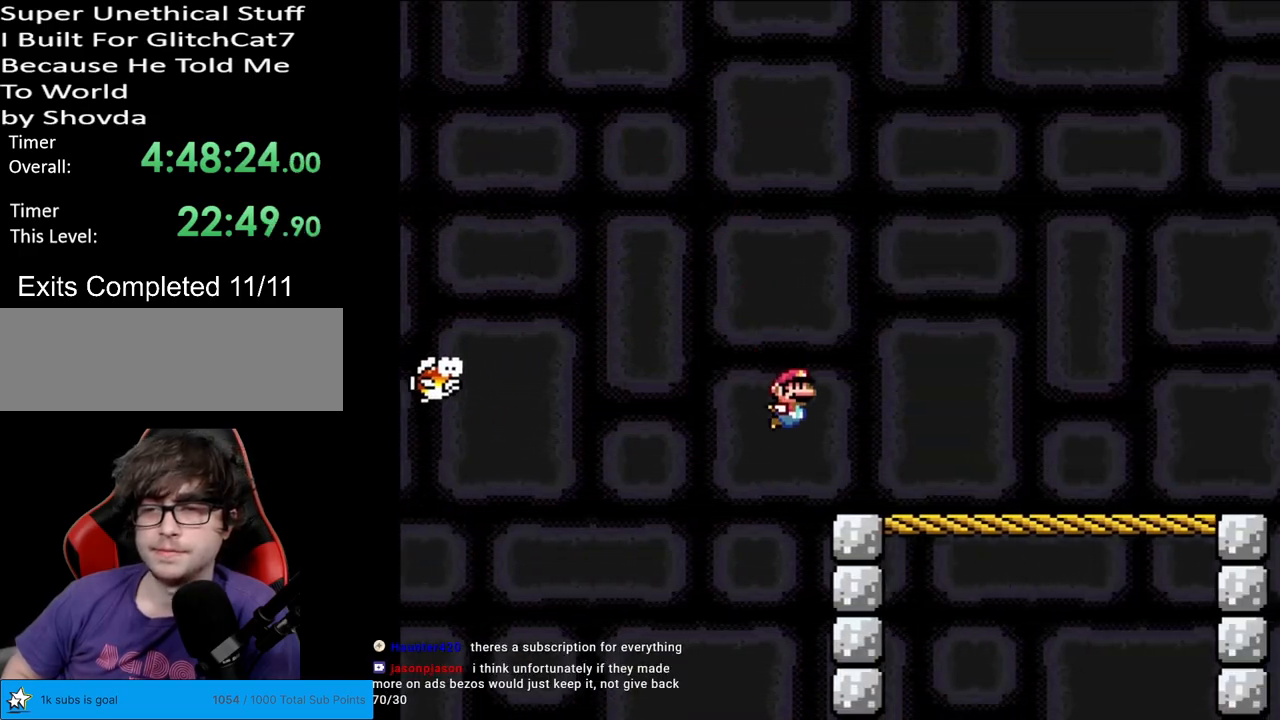
{"buttons": ["B", "Y", "DPAD_RIGHT"], "events": []}
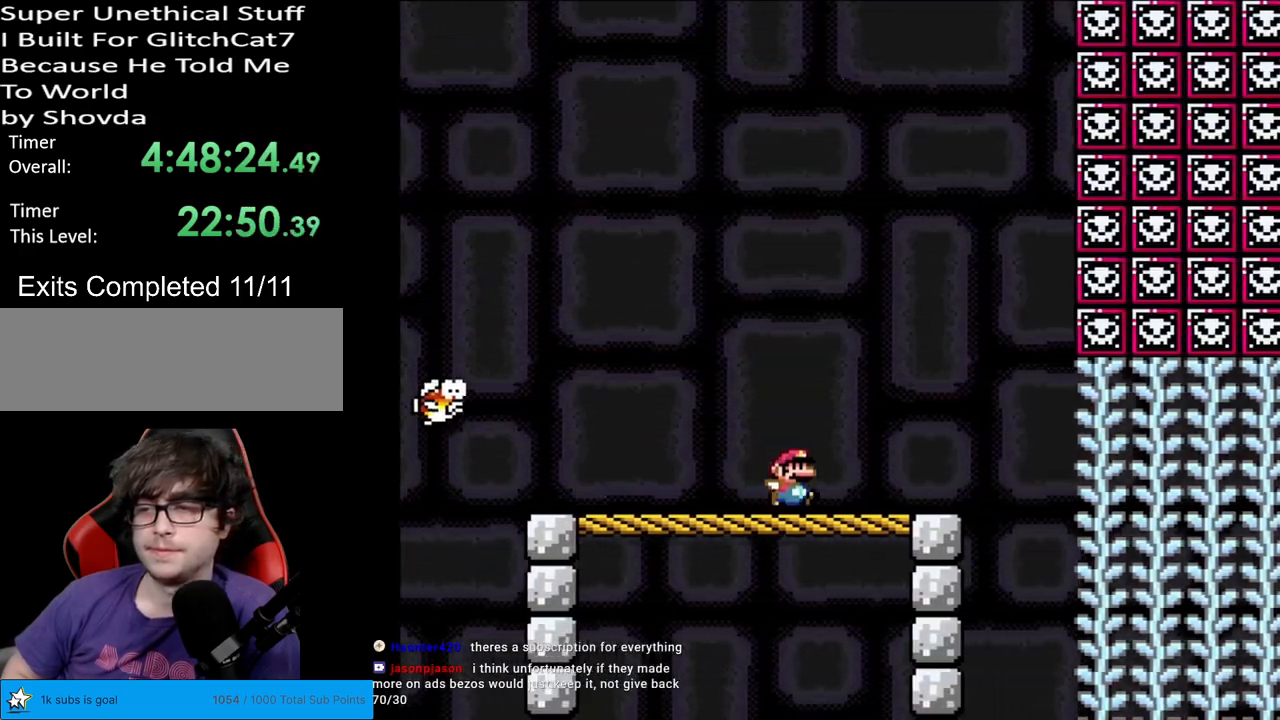
{"buttons": ["Y", "DPAD_UP"], "events": [[433, "DPAD_RIGHT", "up"], [433, "DPAD_UP", "down"], [483, "B", "up"]]}
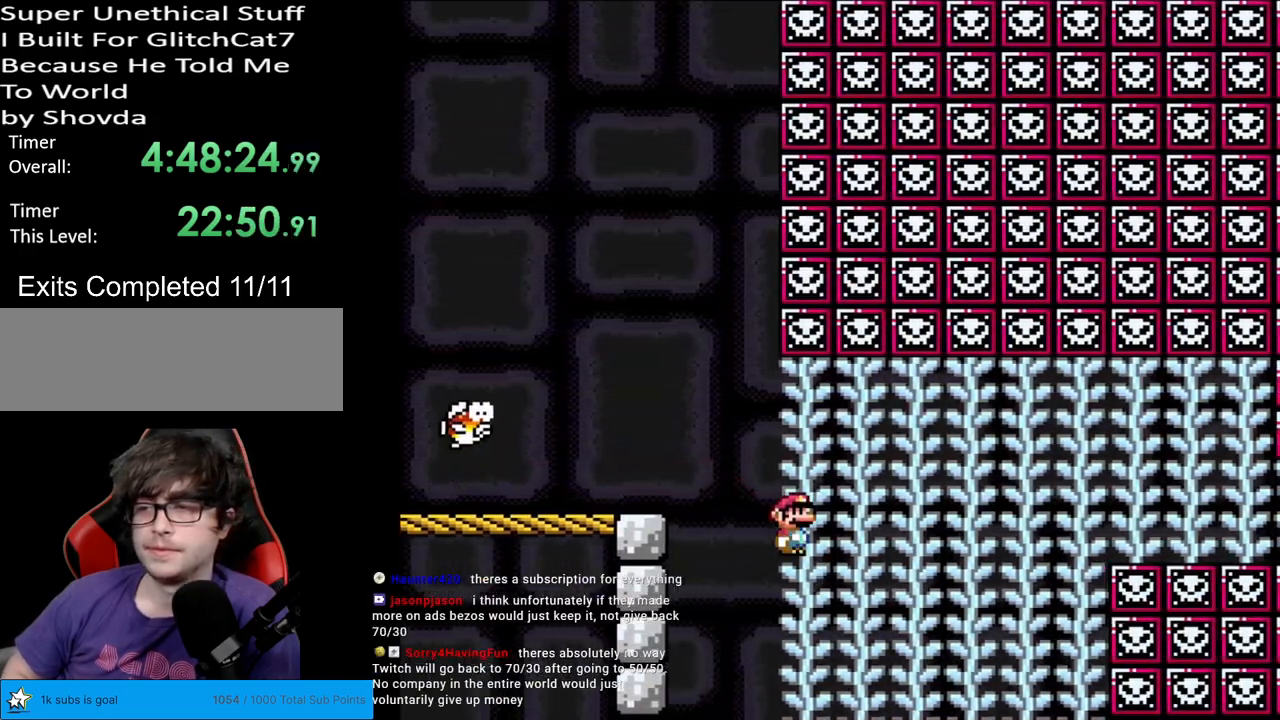
{"buttons": ["Y", "DPAD_UP"], "events": [[283, "DPAD_UP", "up"], [400, "DPAD_UP", "down"]]}
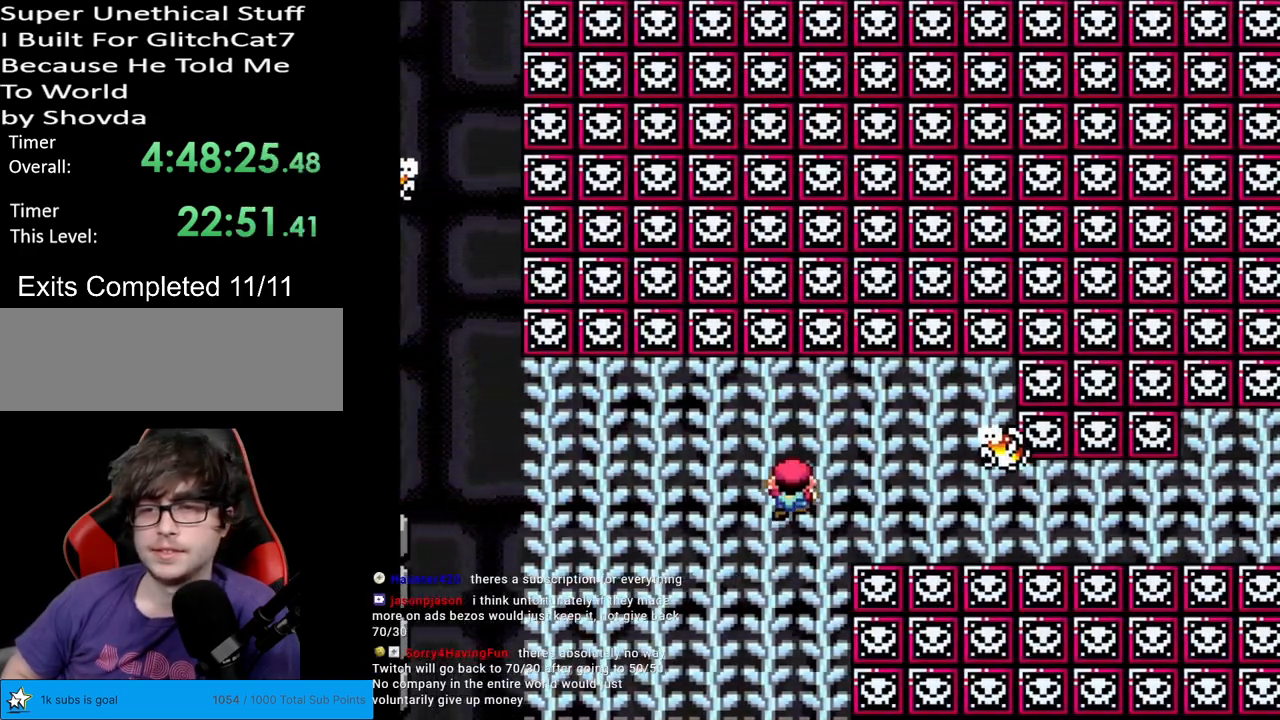
{"buttons": ["Y"], "events": [[67, "DPAD_UP", "up"], [350, "DPAD_UP", "down"], [433, "DPAD_UP", "up"]]}
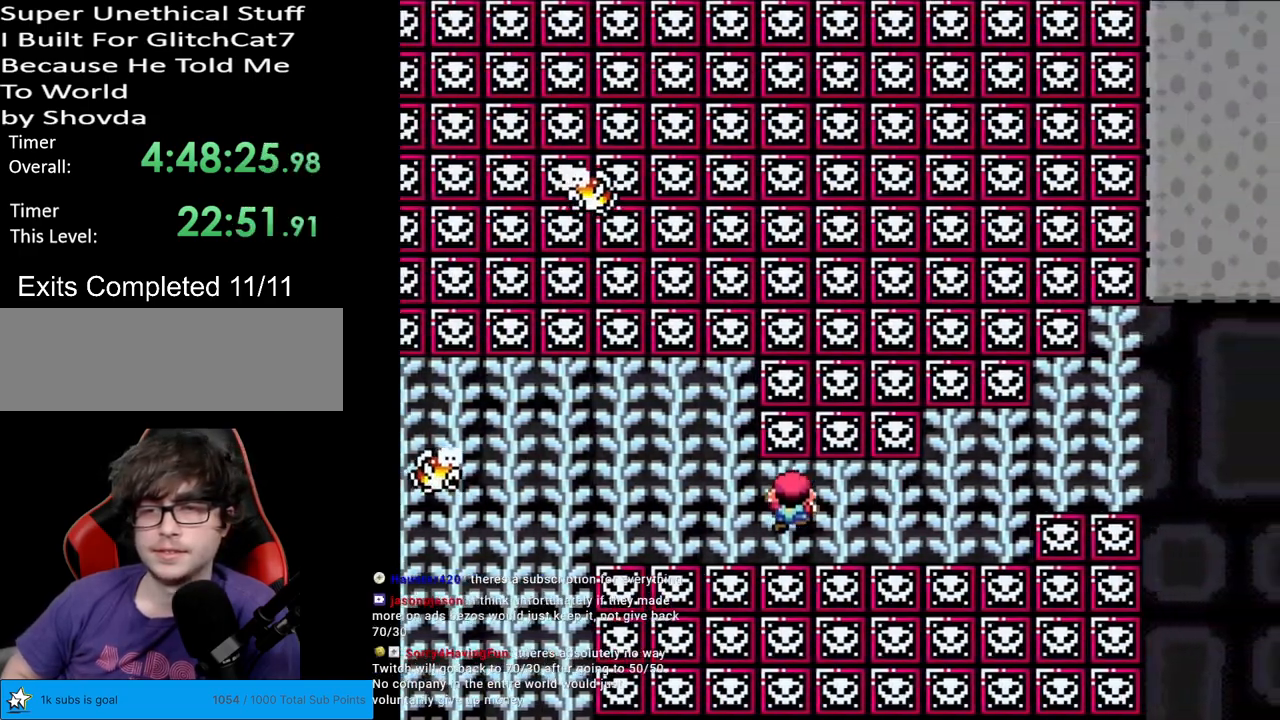
{"buttons": ["Y", "DPAD_UP"], "events": [[150, "DPAD_UP", "down"]]}
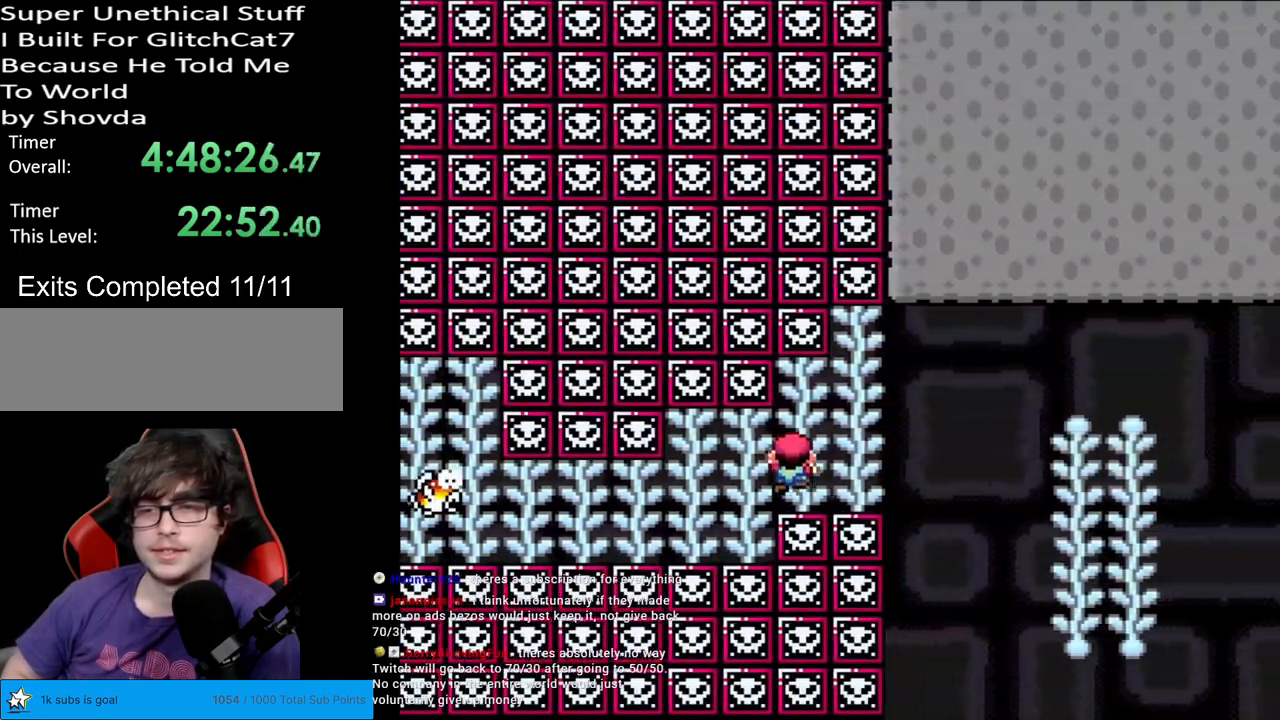
{"buttons": ["Y"], "events": [[33, "DPAD_UP", "up"], [83, "B", "down"], [133, "B", "up"]]}